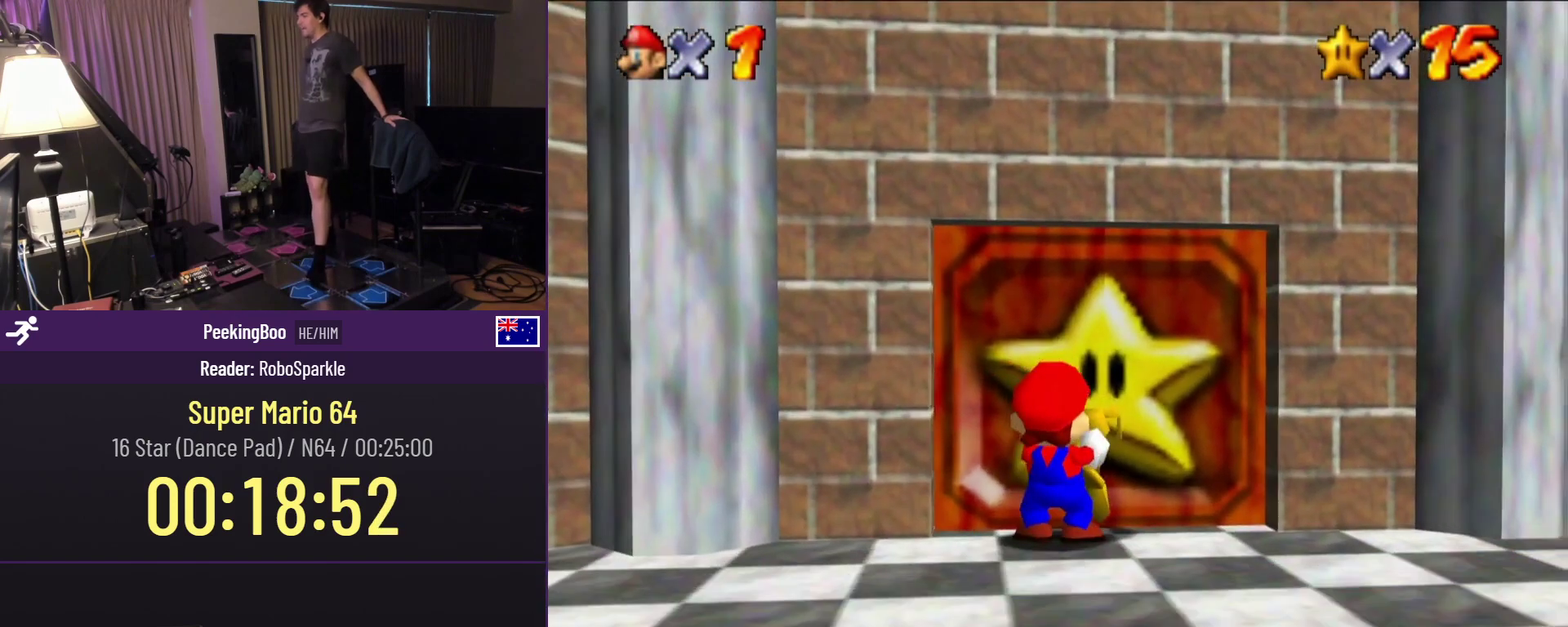
Gameplay with a controller (Nintendo layout); each line is a JSON object with the inputs held at the frame after it. "events" lists button and stick changes between this image and that frame as [ms after this image, input, new state], when the widget could be followed in between. Not read: DPAD_LEFT L3 R3.
{"buttons": [], "events": []}
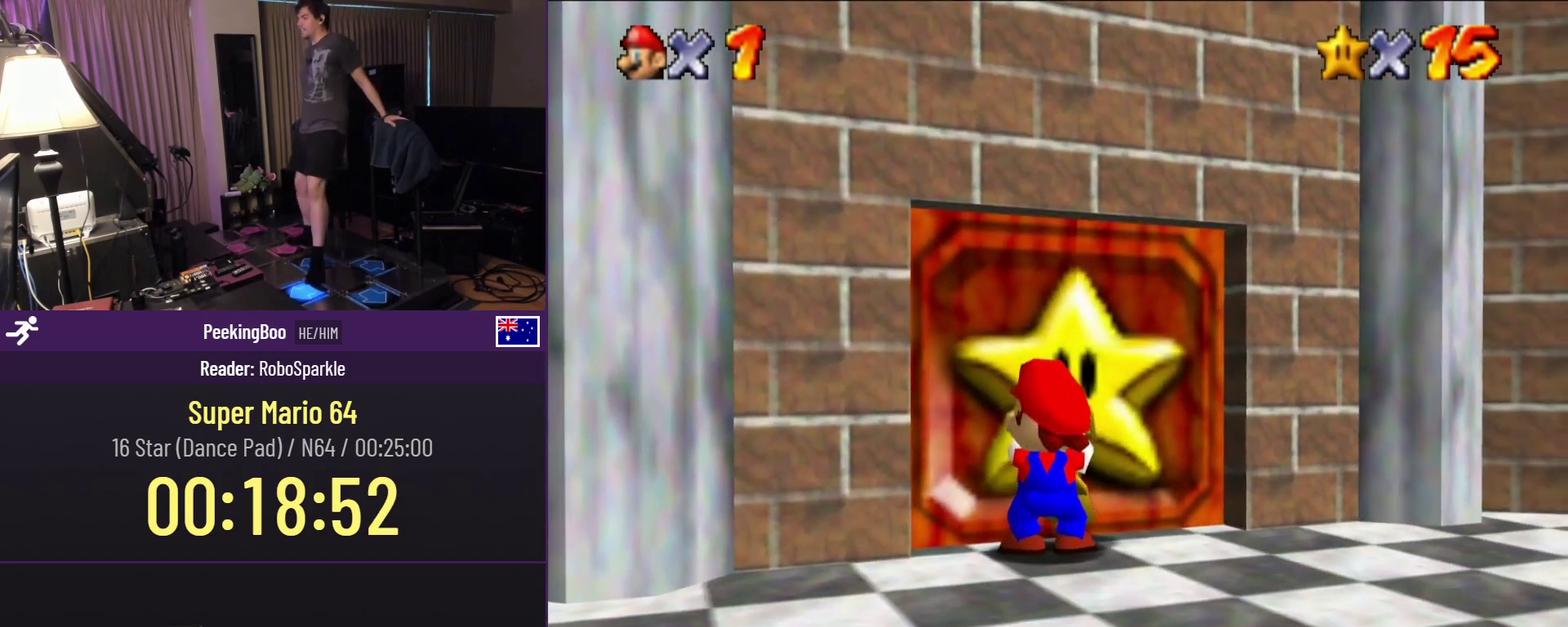
{"buttons": ["DPAD_UP"], "events": [[83, "DPAD_UP", "down"]]}
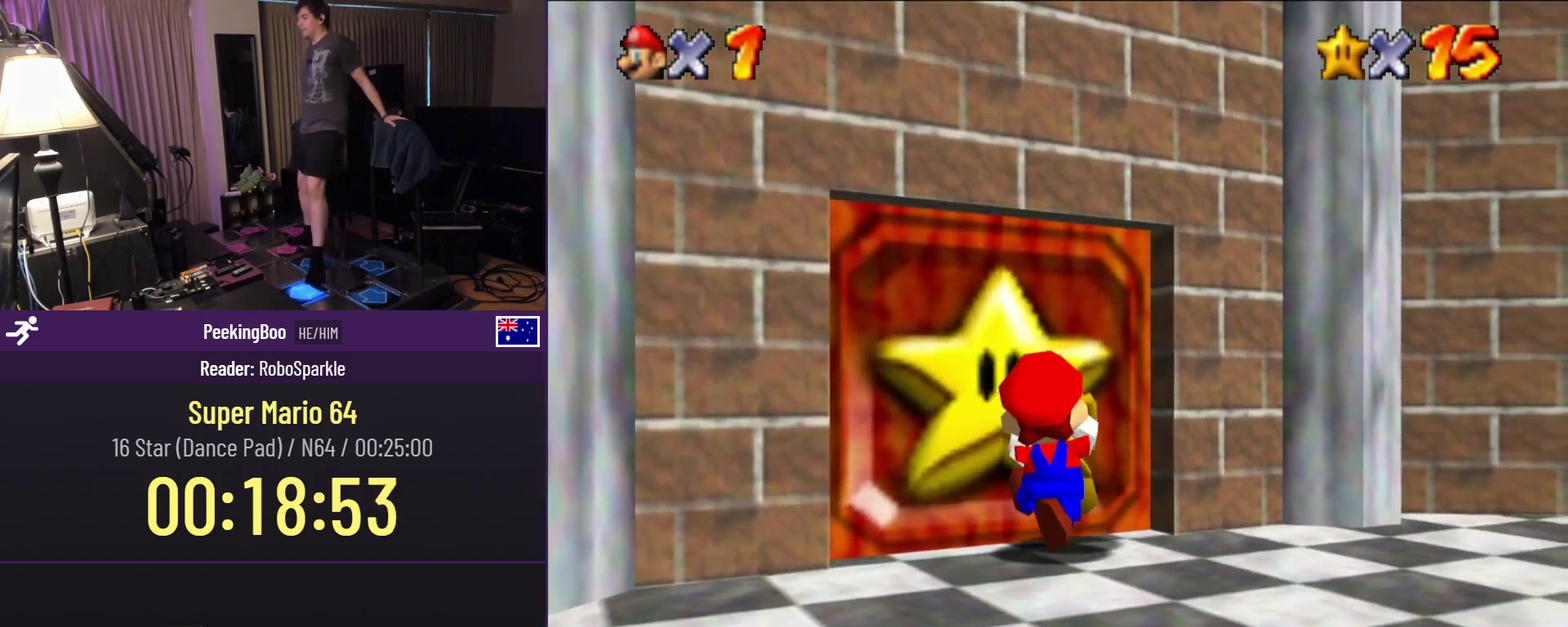
{"buttons": ["DPAD_UP"], "events": []}
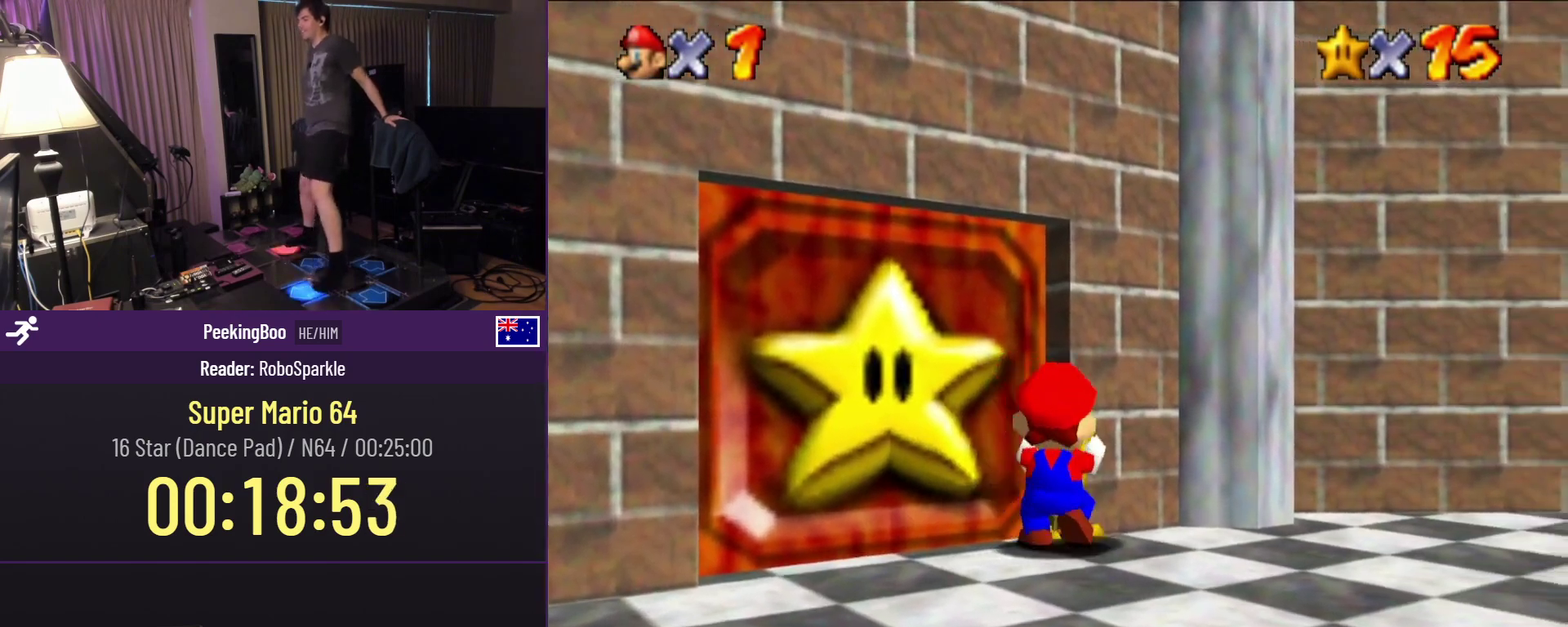
{"buttons": ["DPAD_UP"], "events": [[83, "Z", "down"], [317, "DPAD_UP", "up"], [433, "DPAD_UP", "down"], [483, "Z", "up"]]}
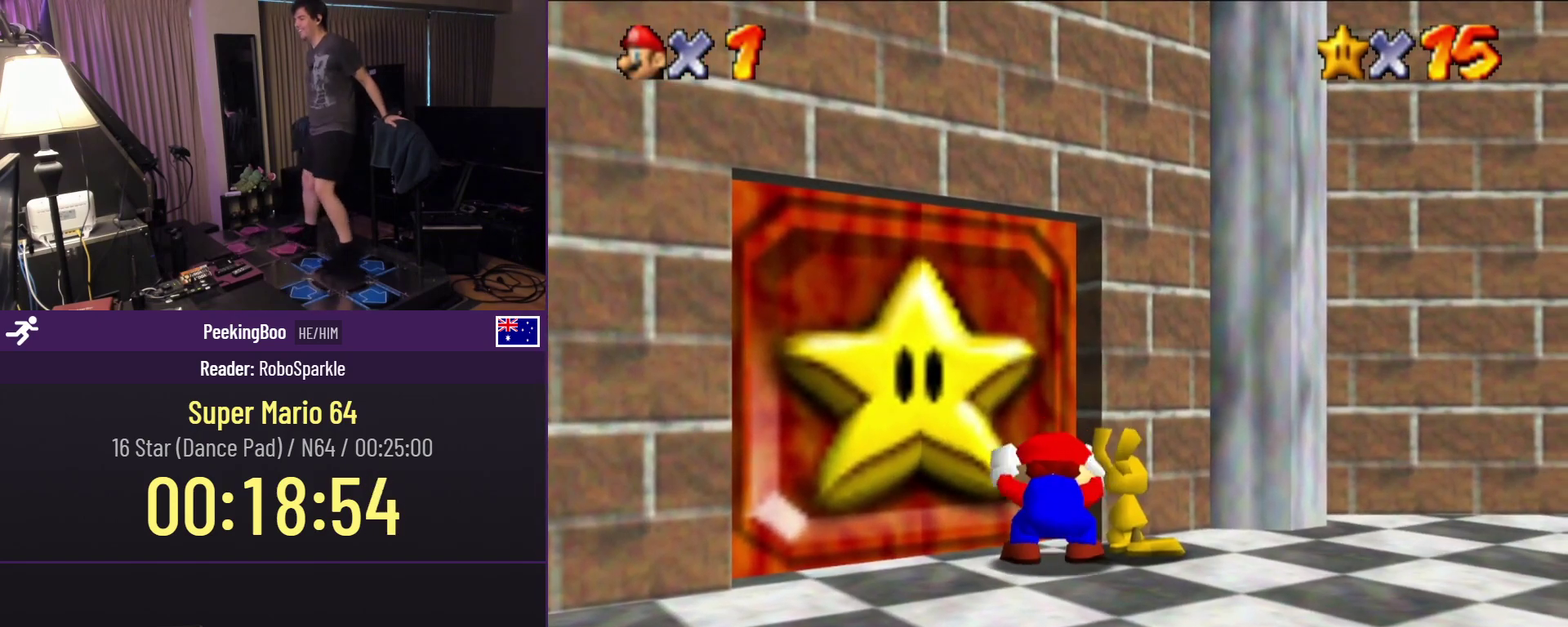
{"buttons": [], "events": [[117, "DPAD_UP", "up"]]}
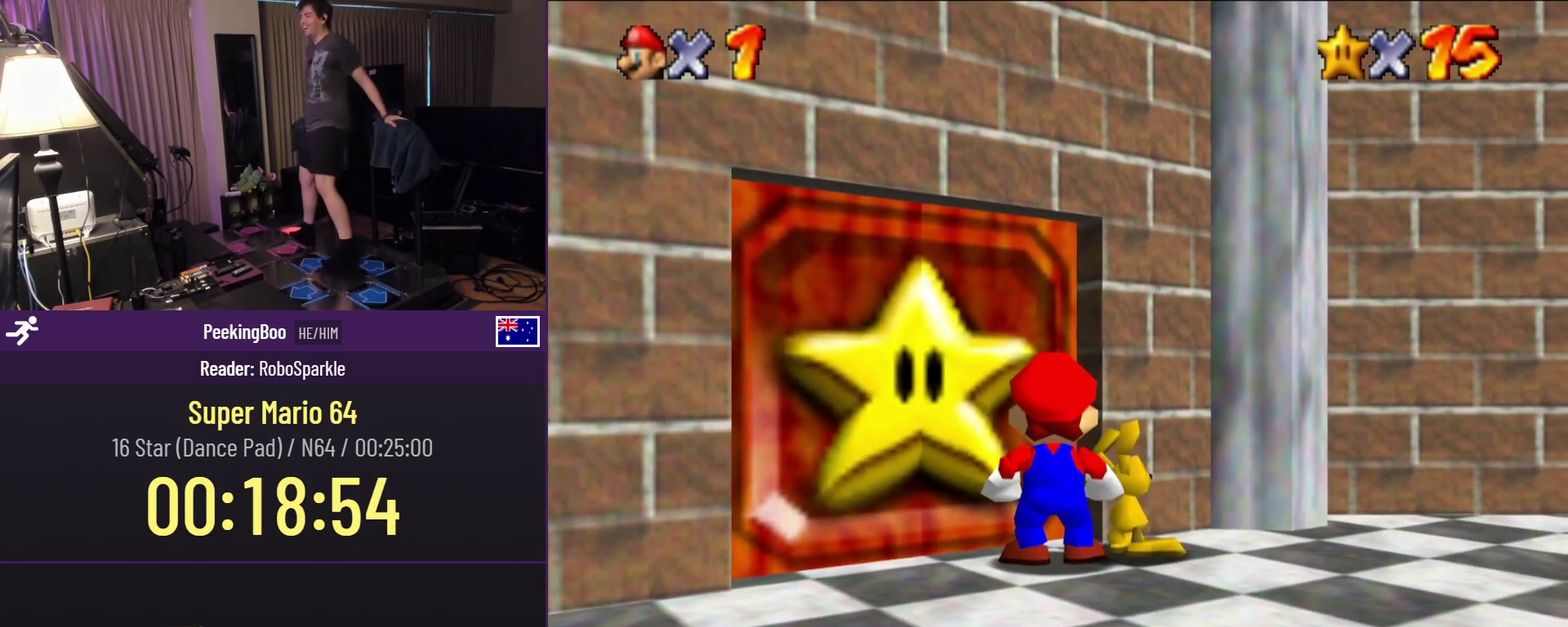
{"buttons": ["A"], "events": [[233, "A", "down"]]}
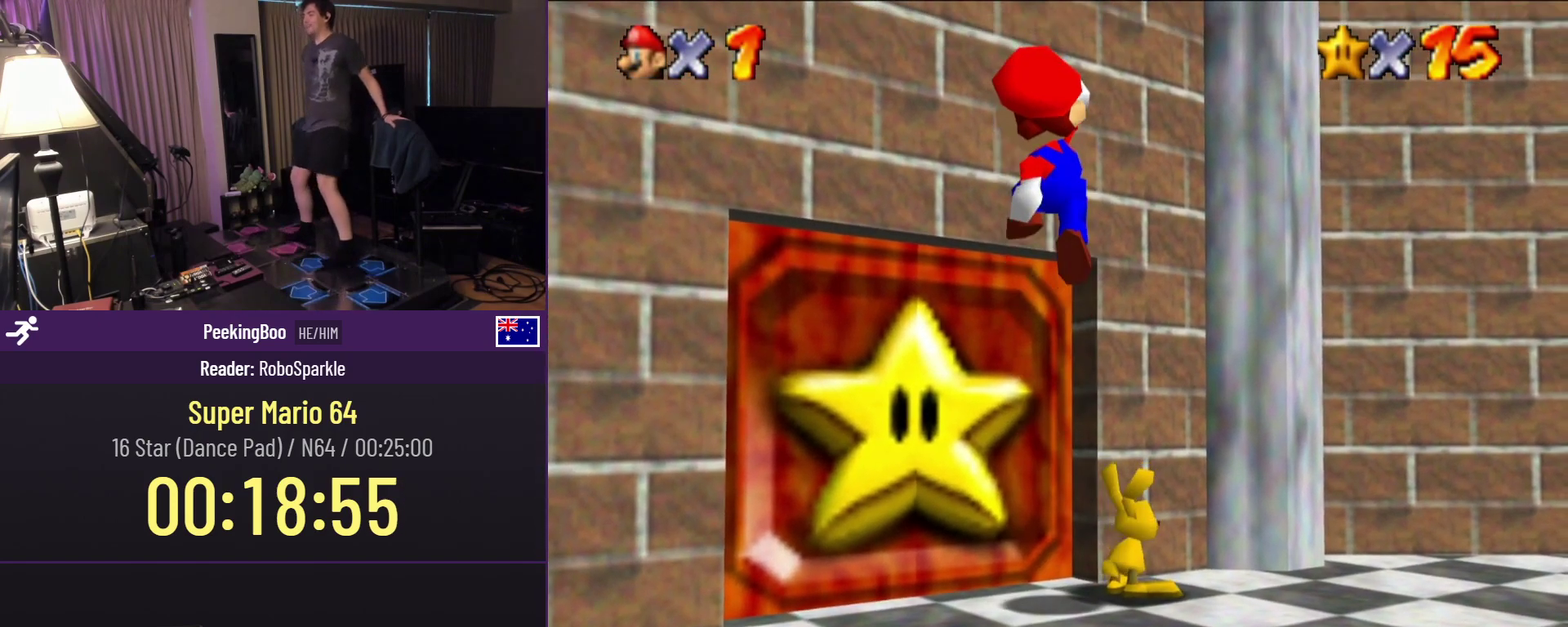
{"buttons": [], "events": [[150, "DPAD_RIGHT", "down"], [233, "A", "up"], [400, "DPAD_RIGHT", "up"]]}
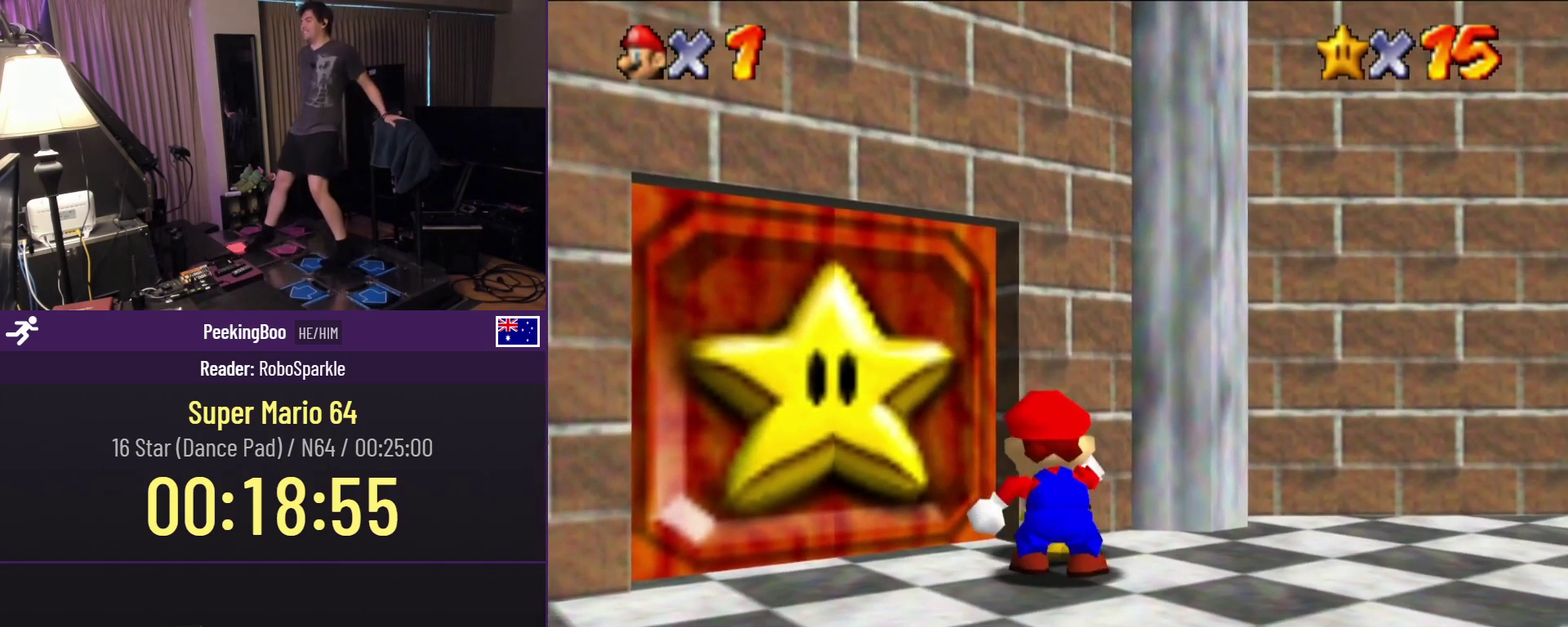
{"buttons": ["B"], "events": [[350, "B", "down"]]}
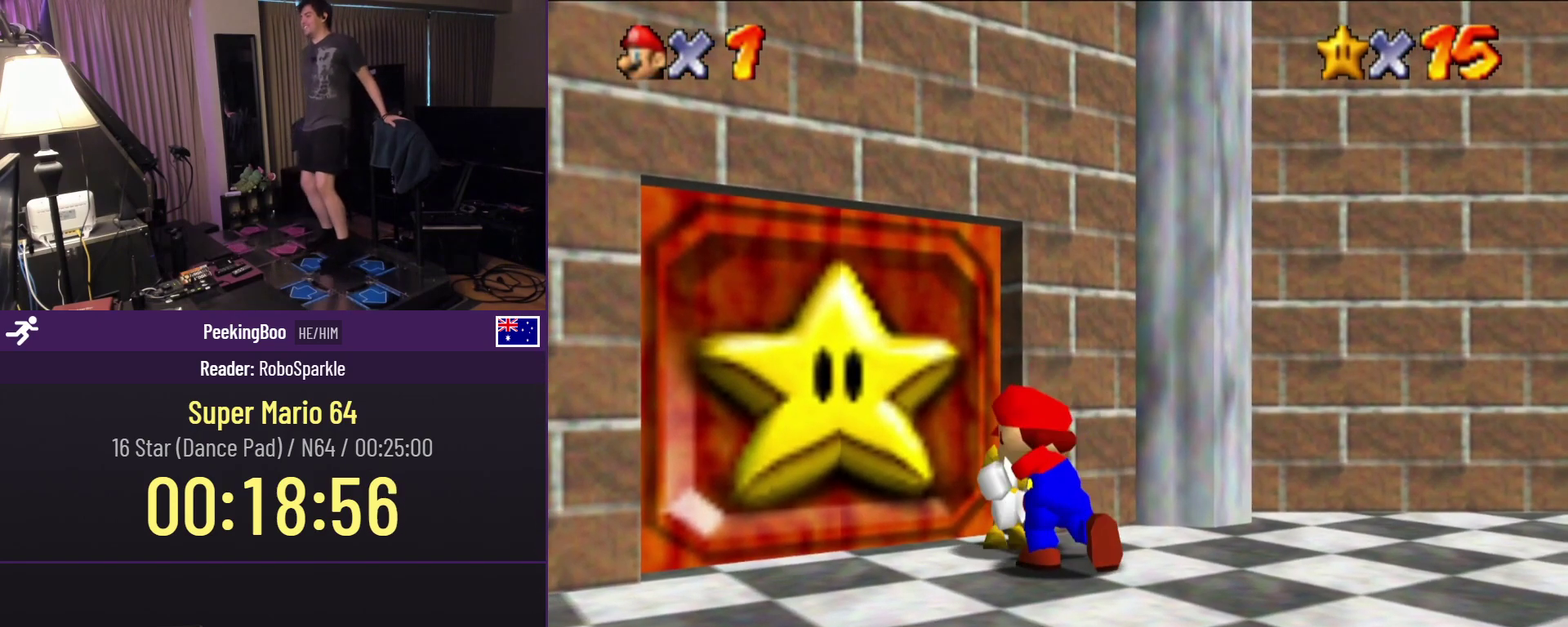
{"buttons": [], "events": [[100, "B", "up"]]}
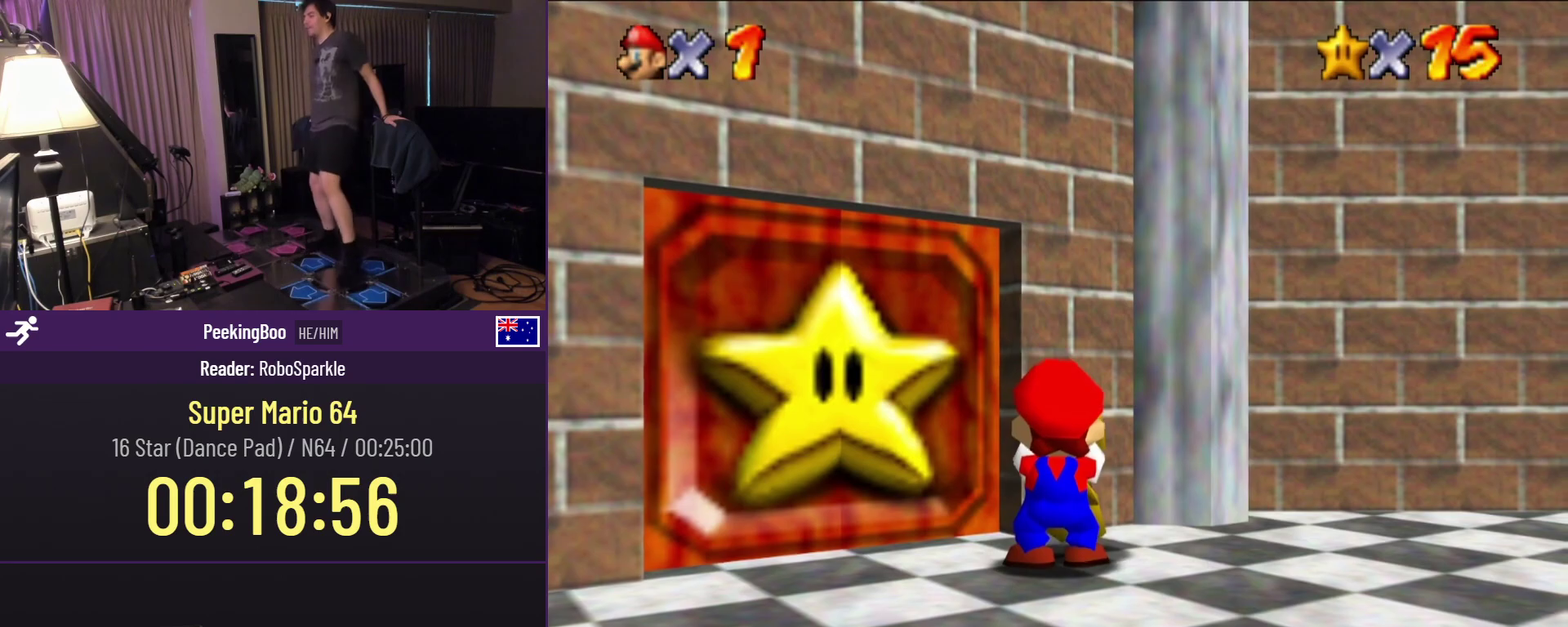
{"buttons": [], "events": []}
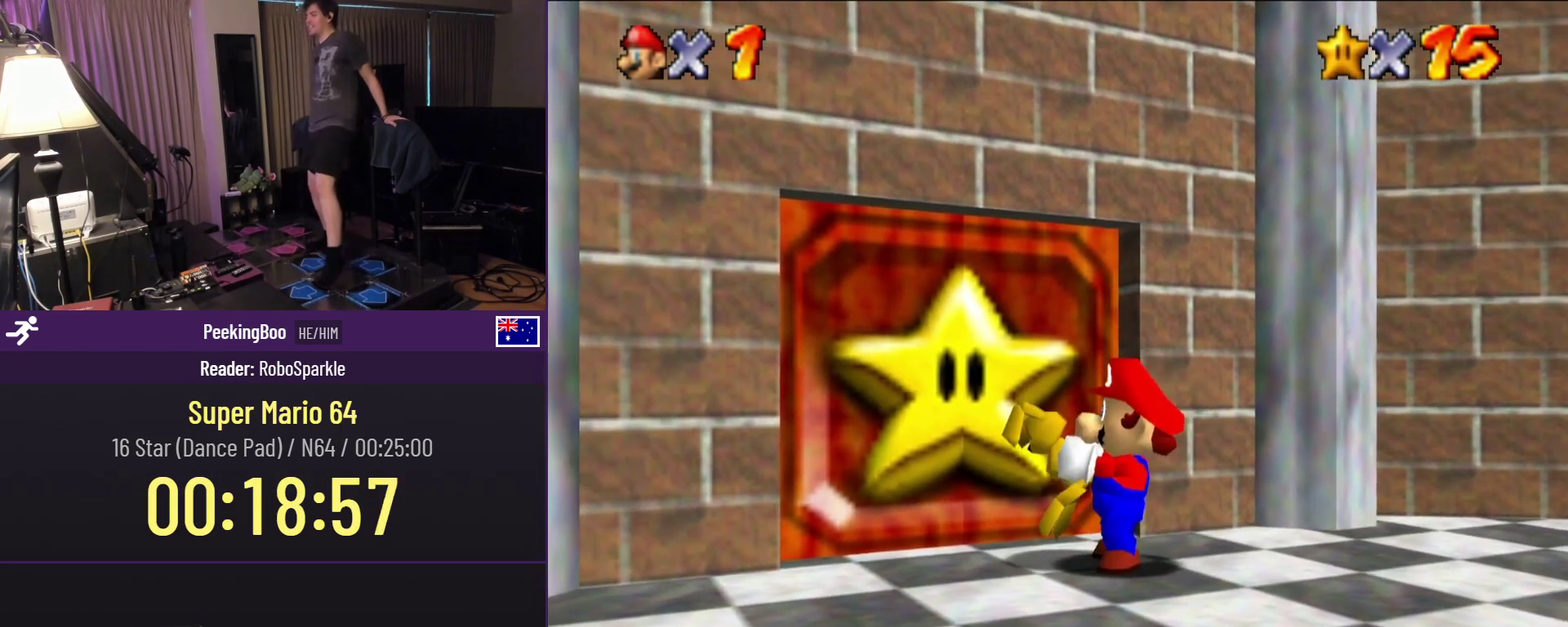
{"buttons": [], "events": []}
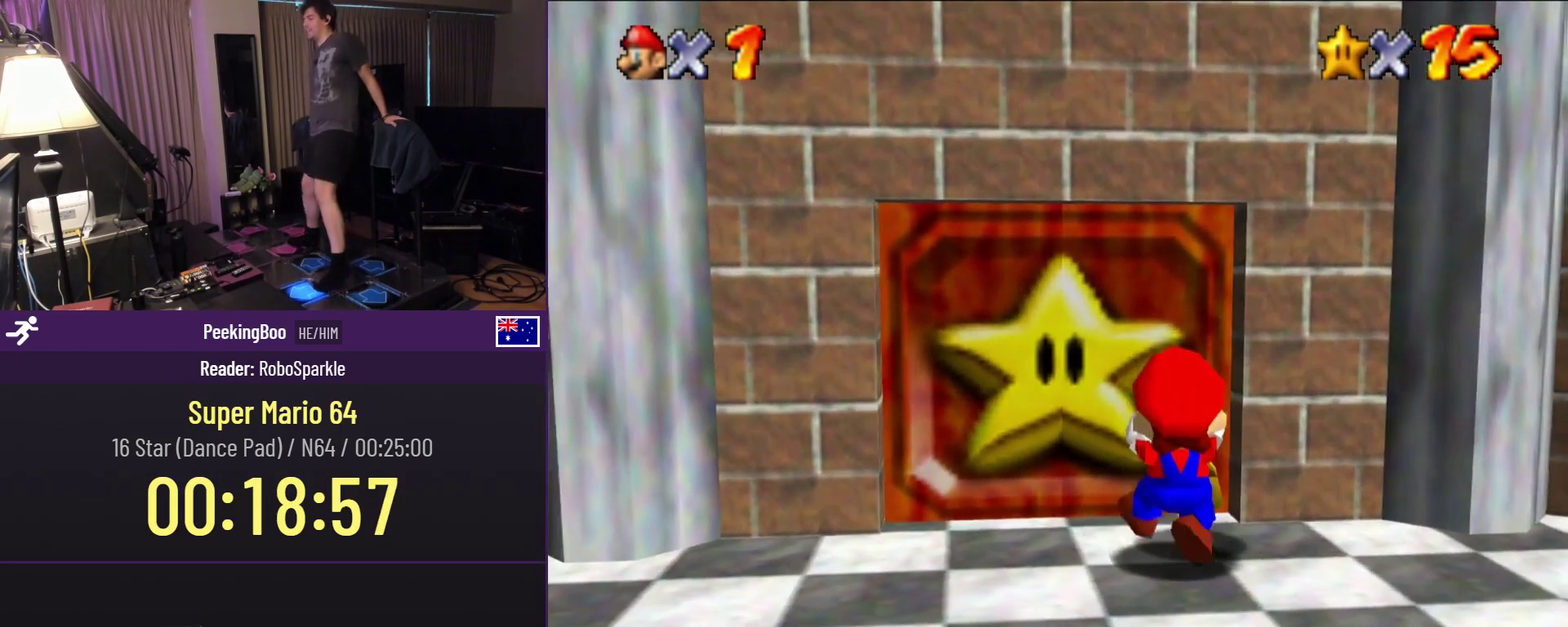
{"buttons": ["DPAD_UP"], "events": [[17, "DPAD_UP", "down"]]}
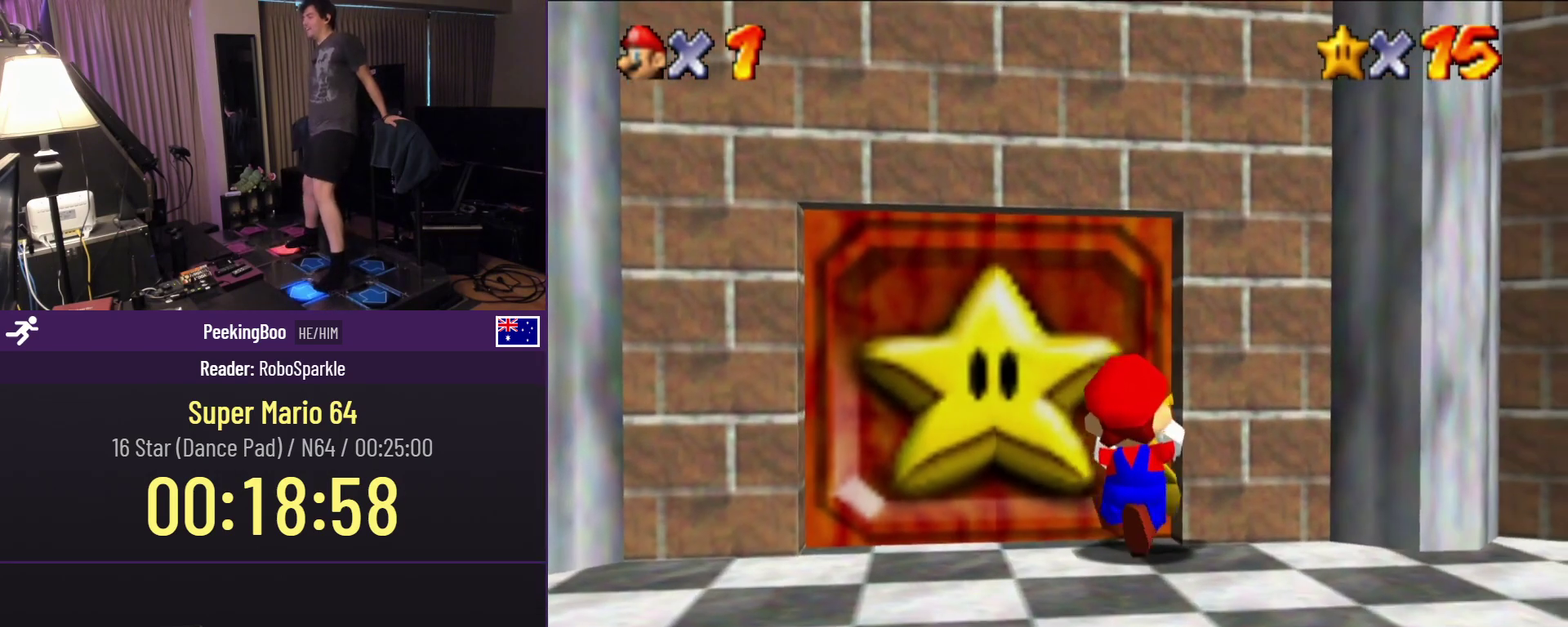
{"buttons": ["Z", "DPAD_UP"], "events": [[383, "Z", "down"]]}
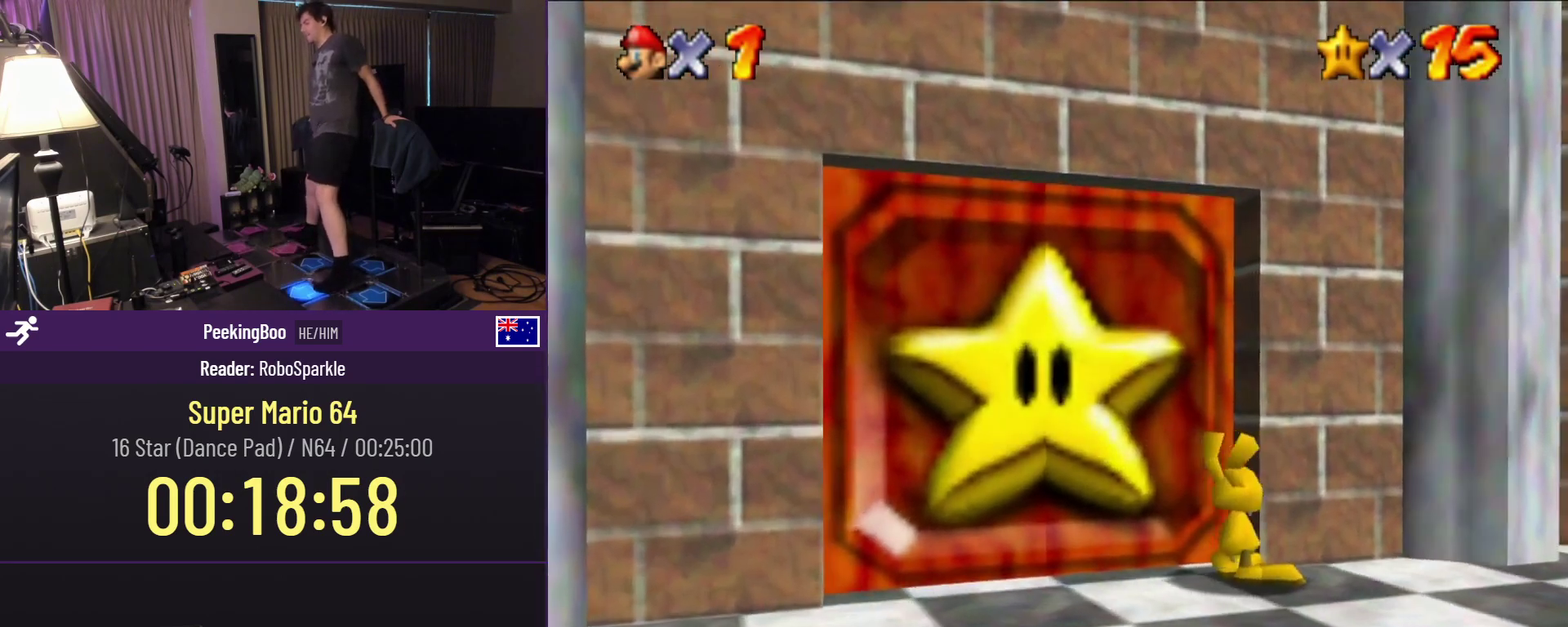
{"buttons": ["DPAD_UP"], "events": [[183, "Z", "up"]]}
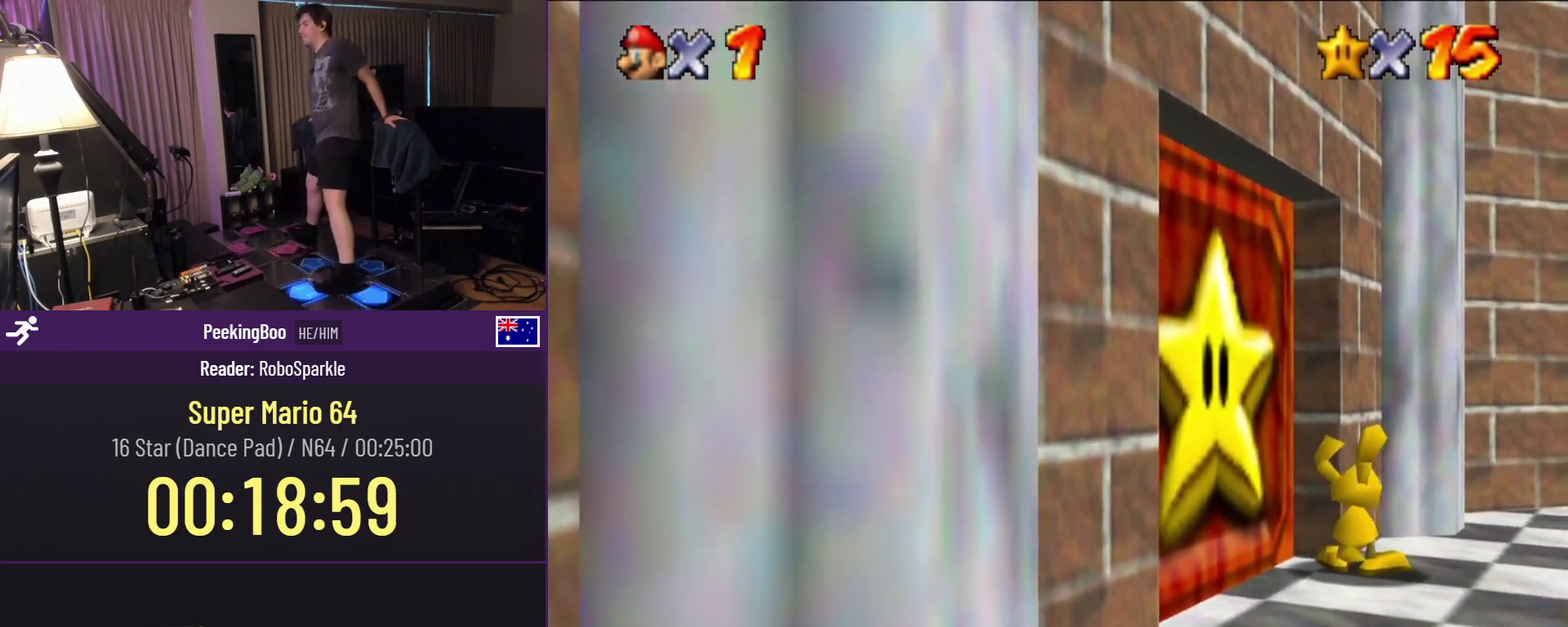
{"buttons": ["DPAD_UP"], "events": []}
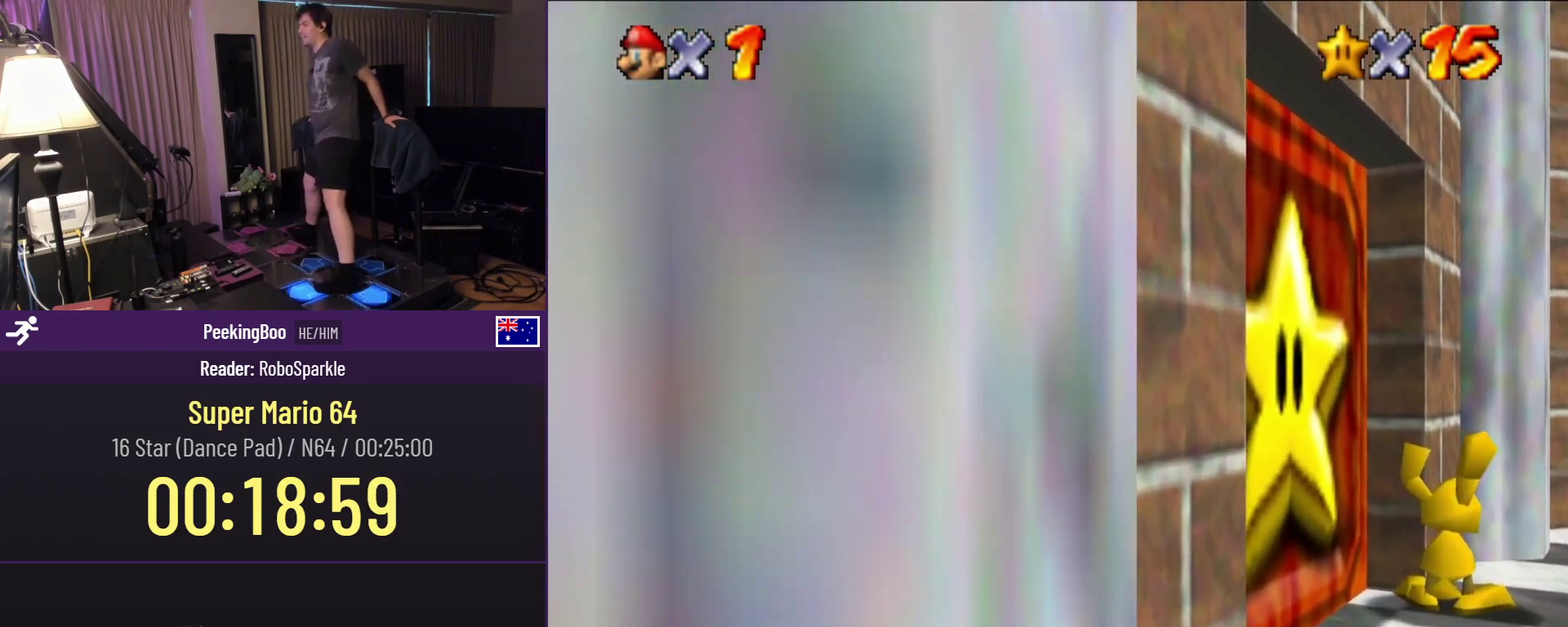
{"buttons": ["DPAD_UP"], "events": []}
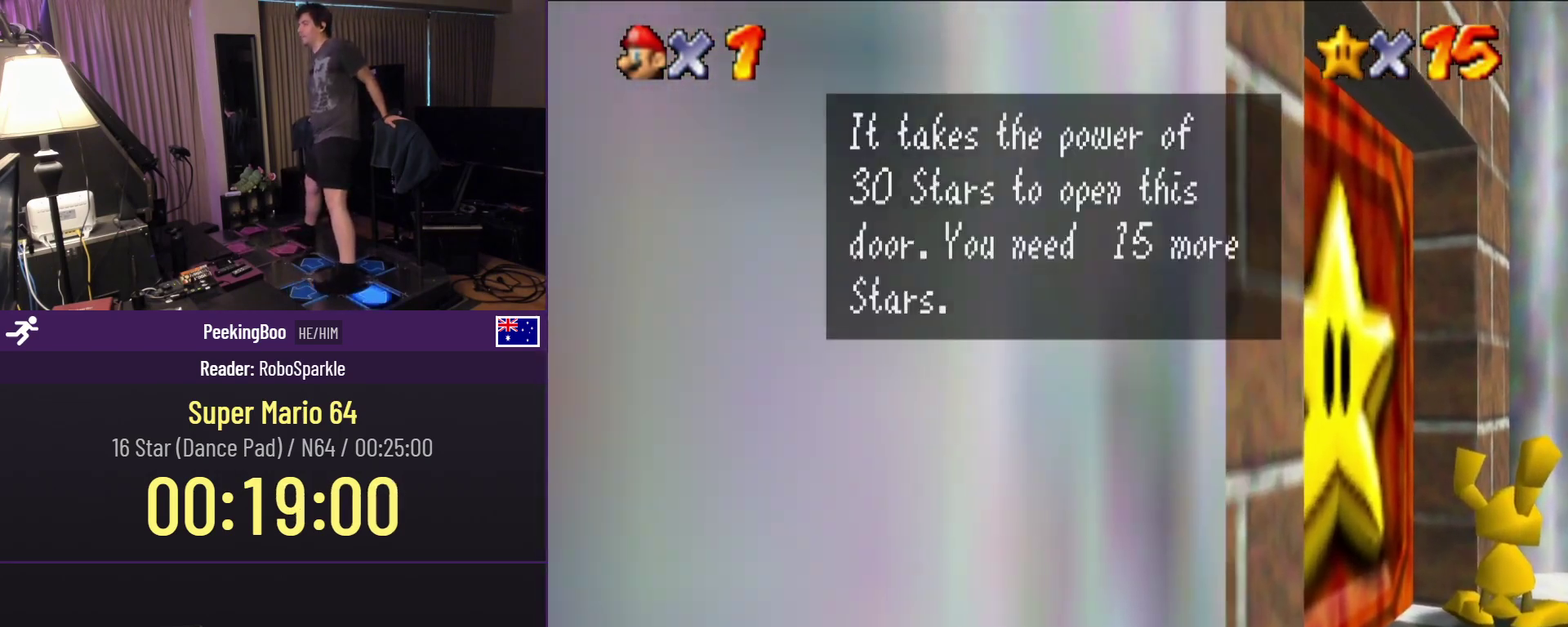
{"buttons": [], "events": [[183, "A", "down"], [183, "DPAD_UP", "up"], [367, "A", "up"]]}
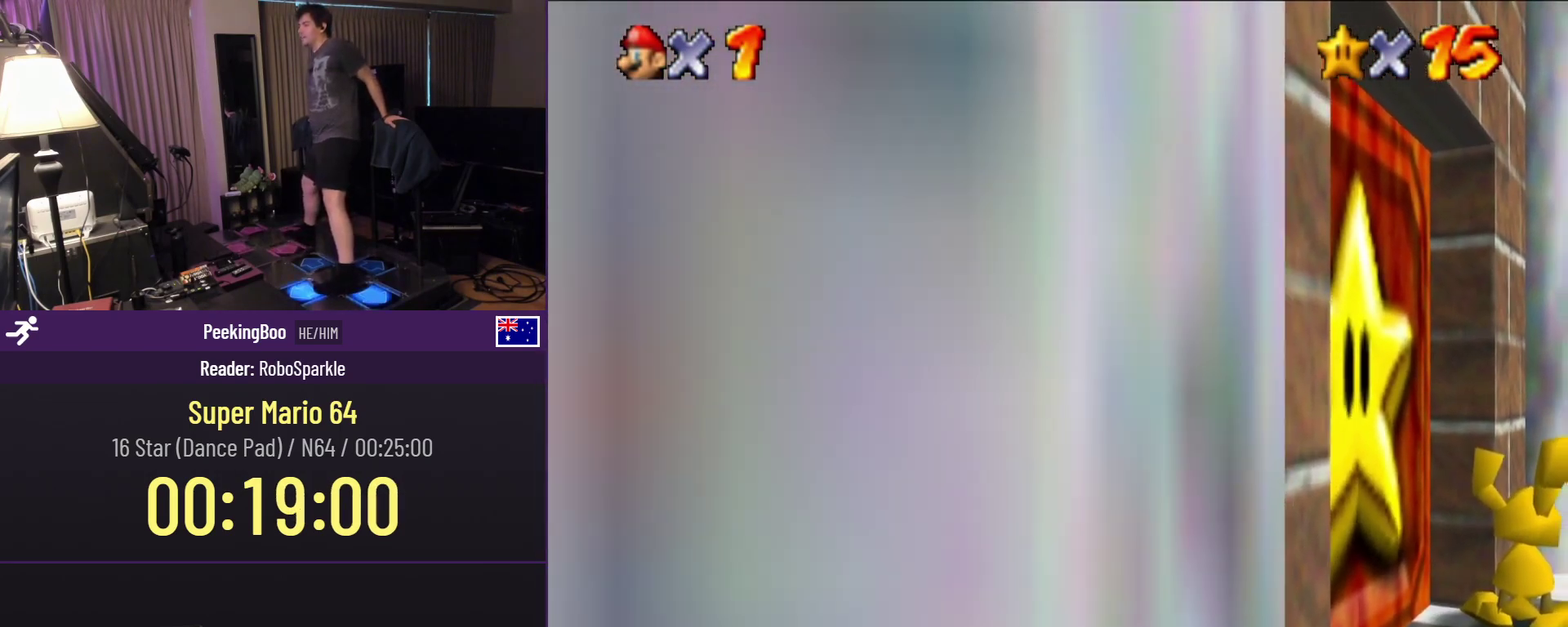
{"buttons": ["DPAD_UP"], "events": [[167, "DPAD_UP", "down"]]}
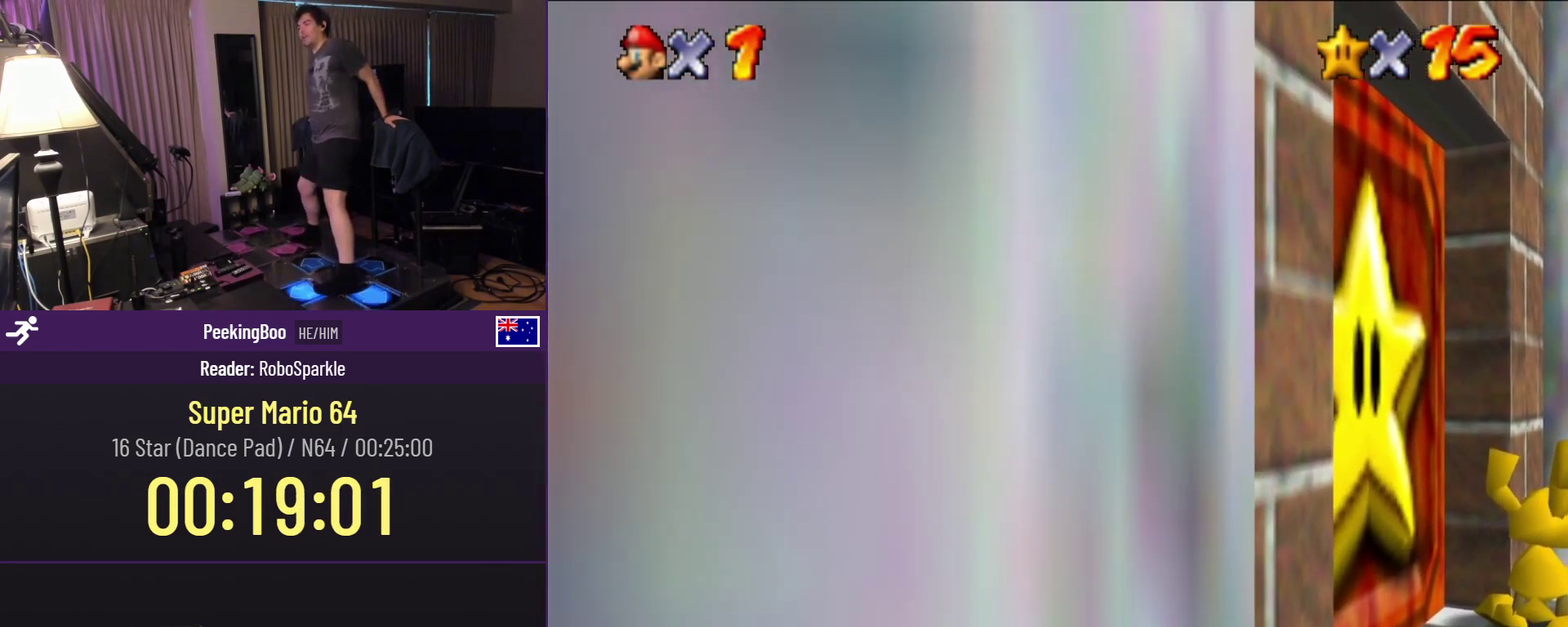
{"buttons": ["DPAD_UP"], "events": []}
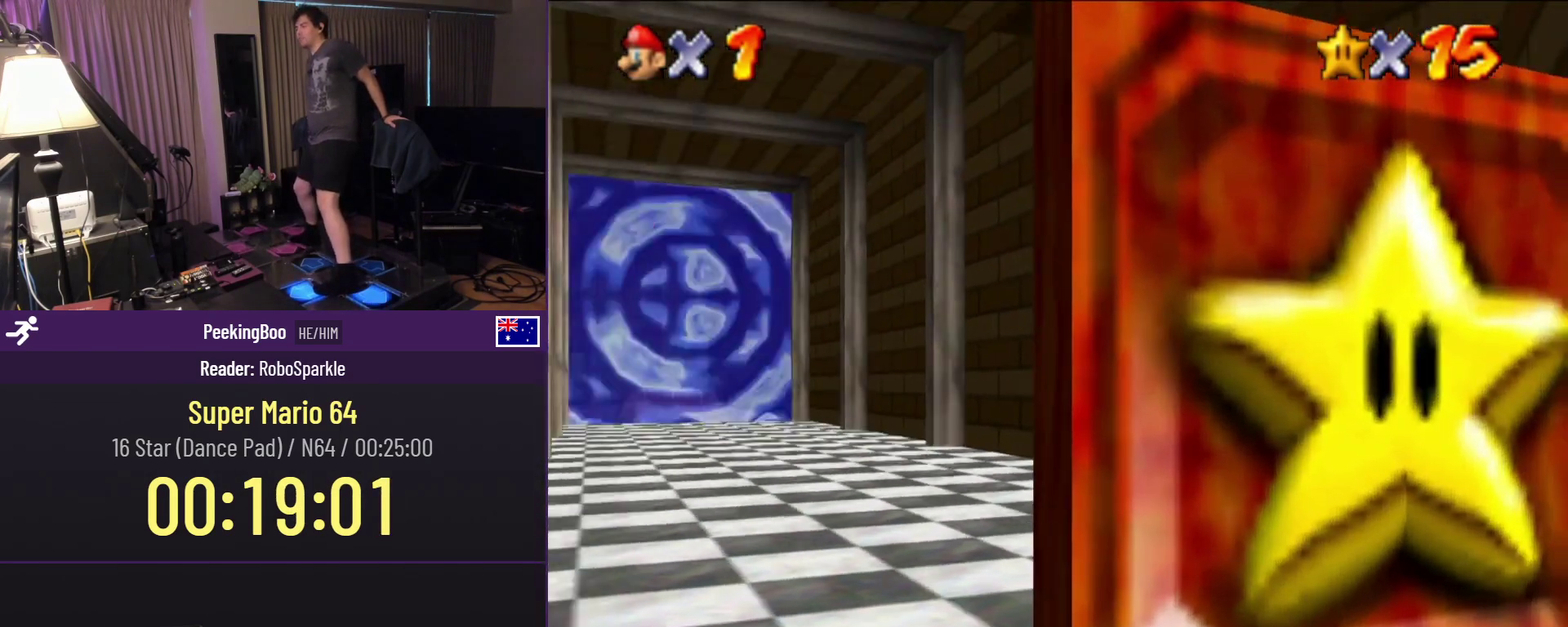
{"buttons": ["DPAD_UP"], "events": []}
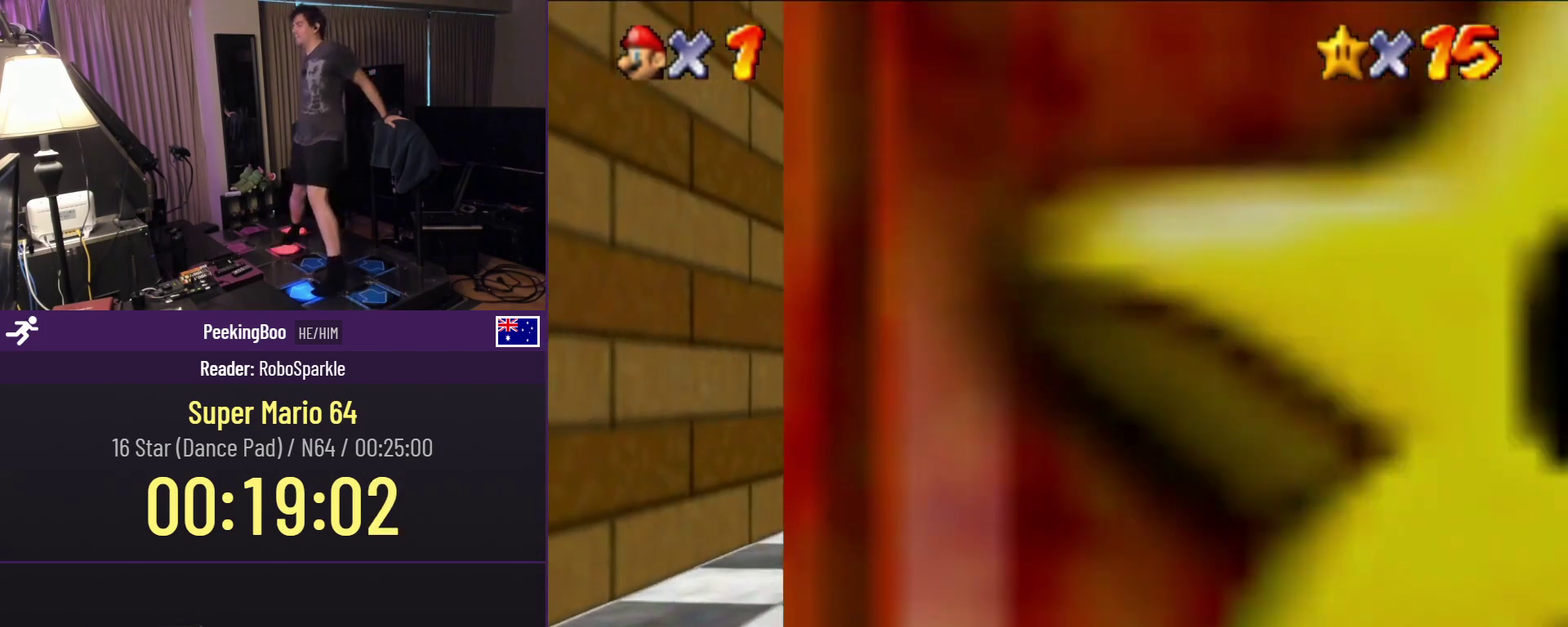
{"buttons": ["A", "Z", "DPAD_UP"], "events": [[367, "Z", "down"], [383, "A", "down"]]}
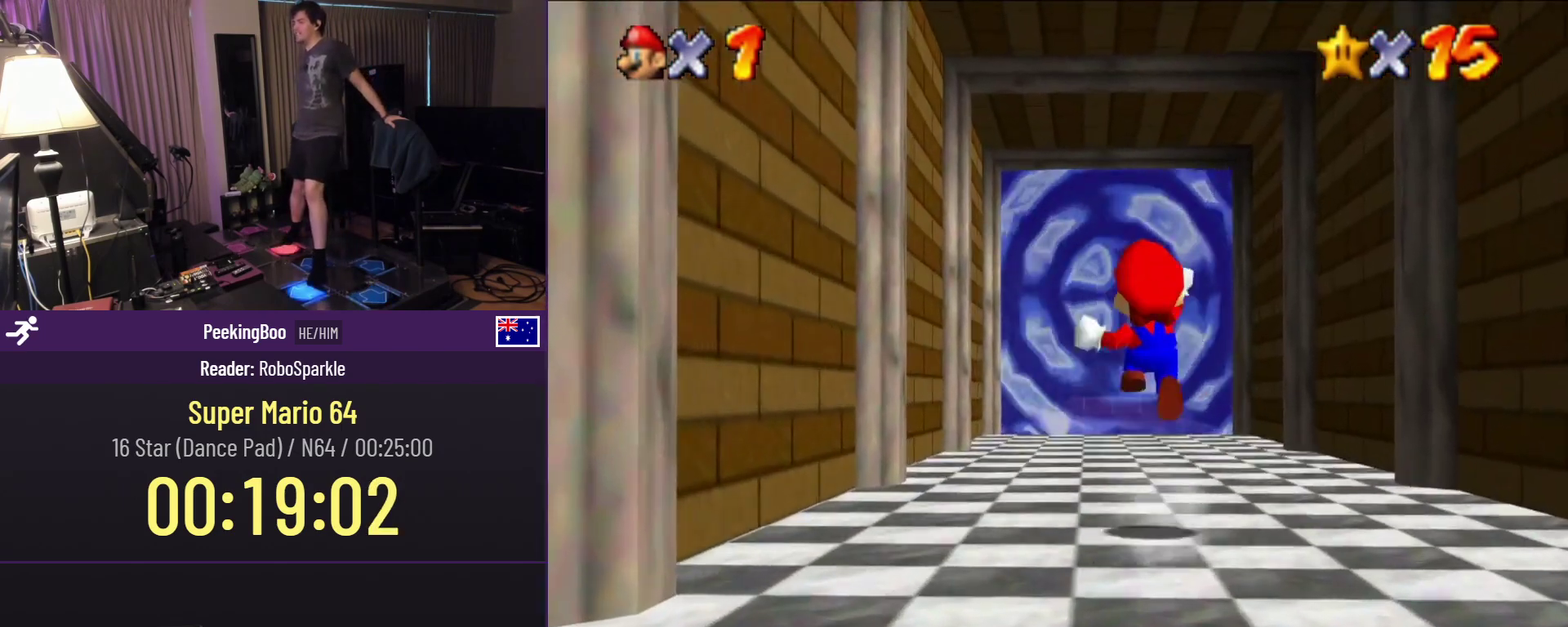
{"buttons": ["Z", "DPAD_UP"], "events": [[67, "DPAD_UP", "up"], [167, "DPAD_UP", "down"], [267, "A", "up"]]}
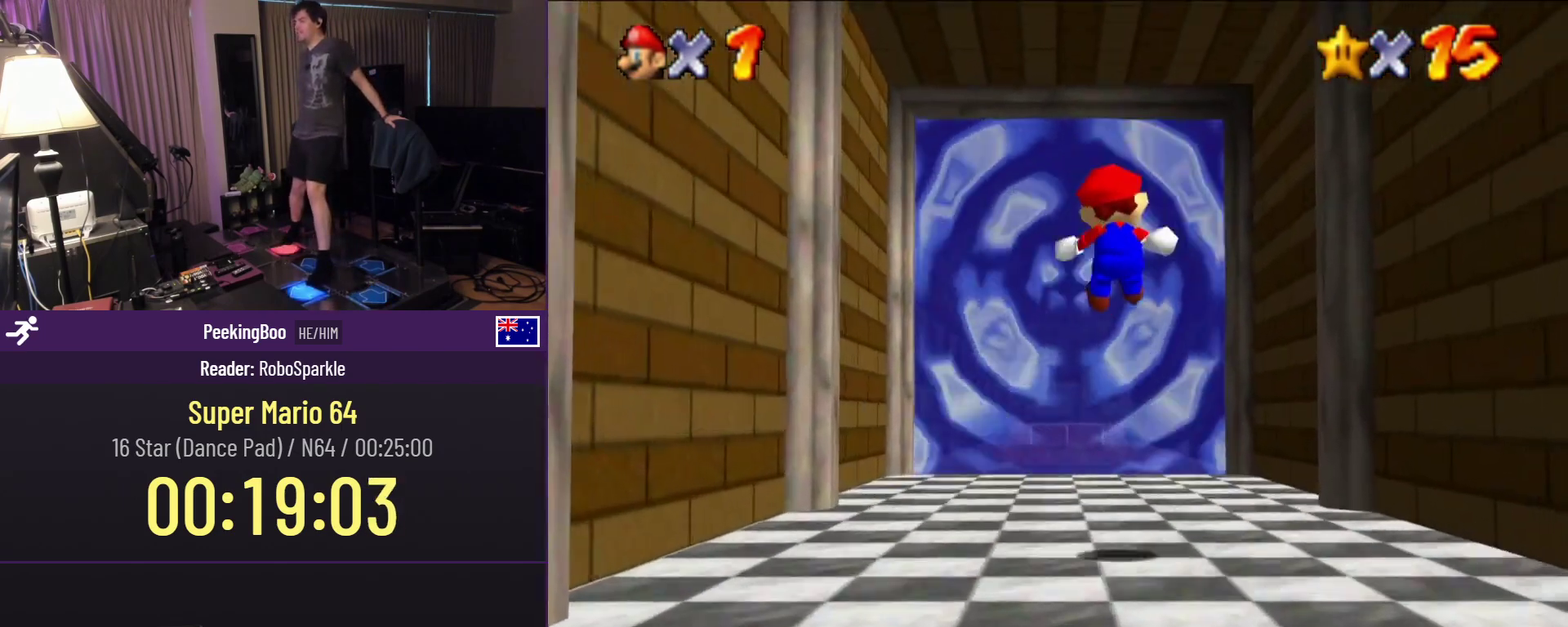
{"buttons": ["A", "Z", "DPAD_UP"], "events": [[483, "A", "down"]]}
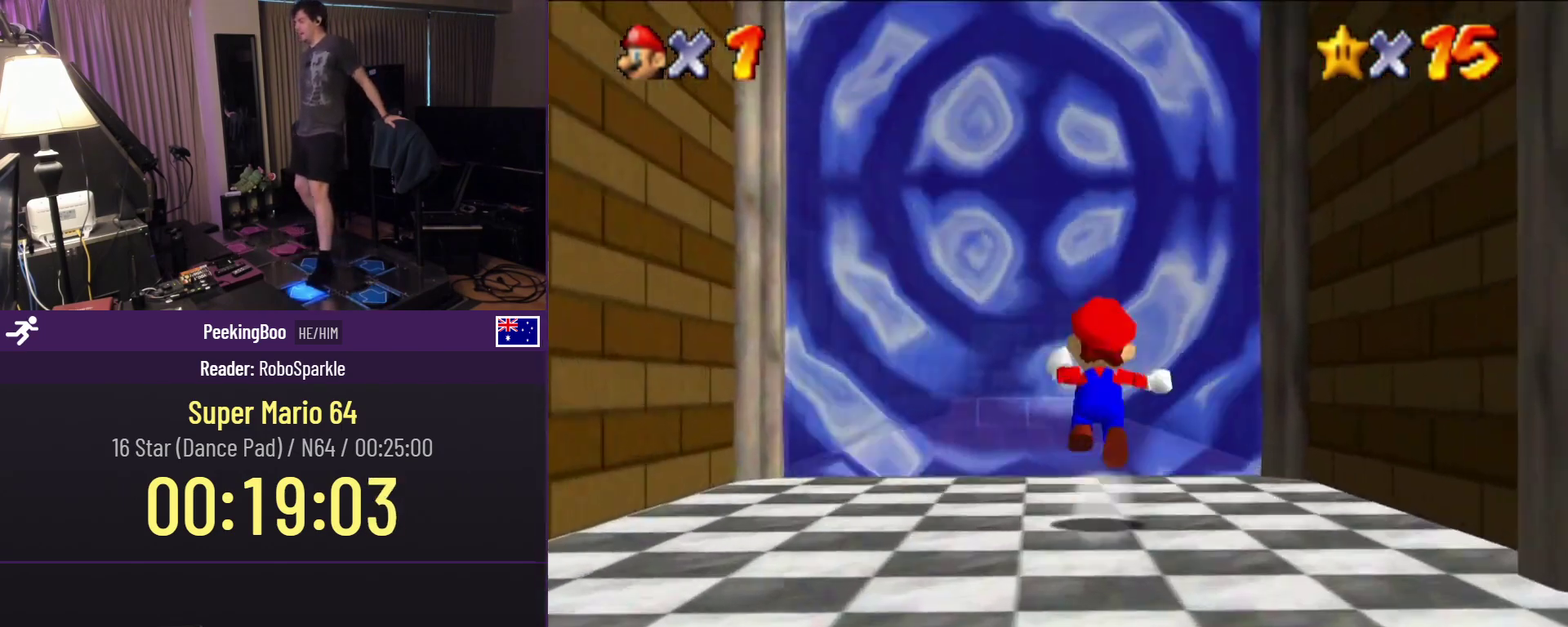
{"buttons": ["DPAD_UP"], "events": [[150, "A", "up"], [283, "Z", "up"]]}
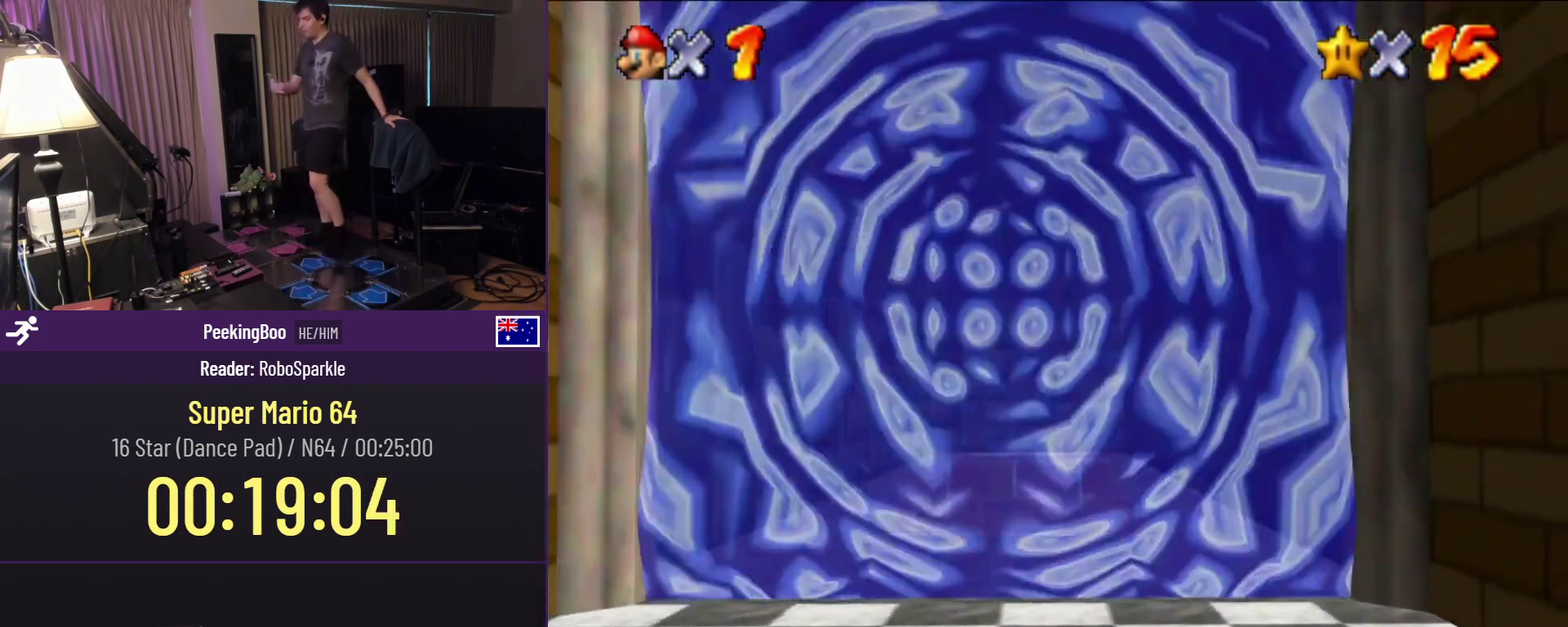
{"buttons": [], "events": [[167, "DPAD_UP", "up"]]}
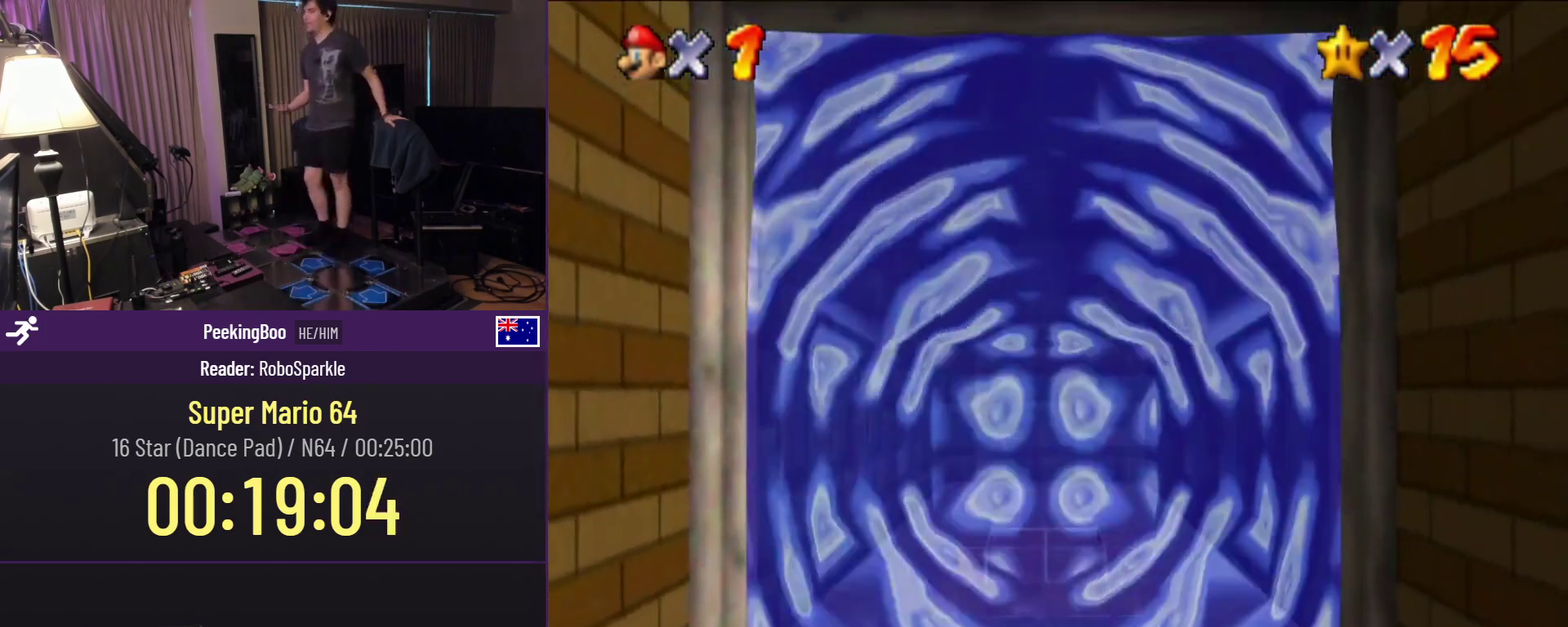
{"buttons": [], "events": []}
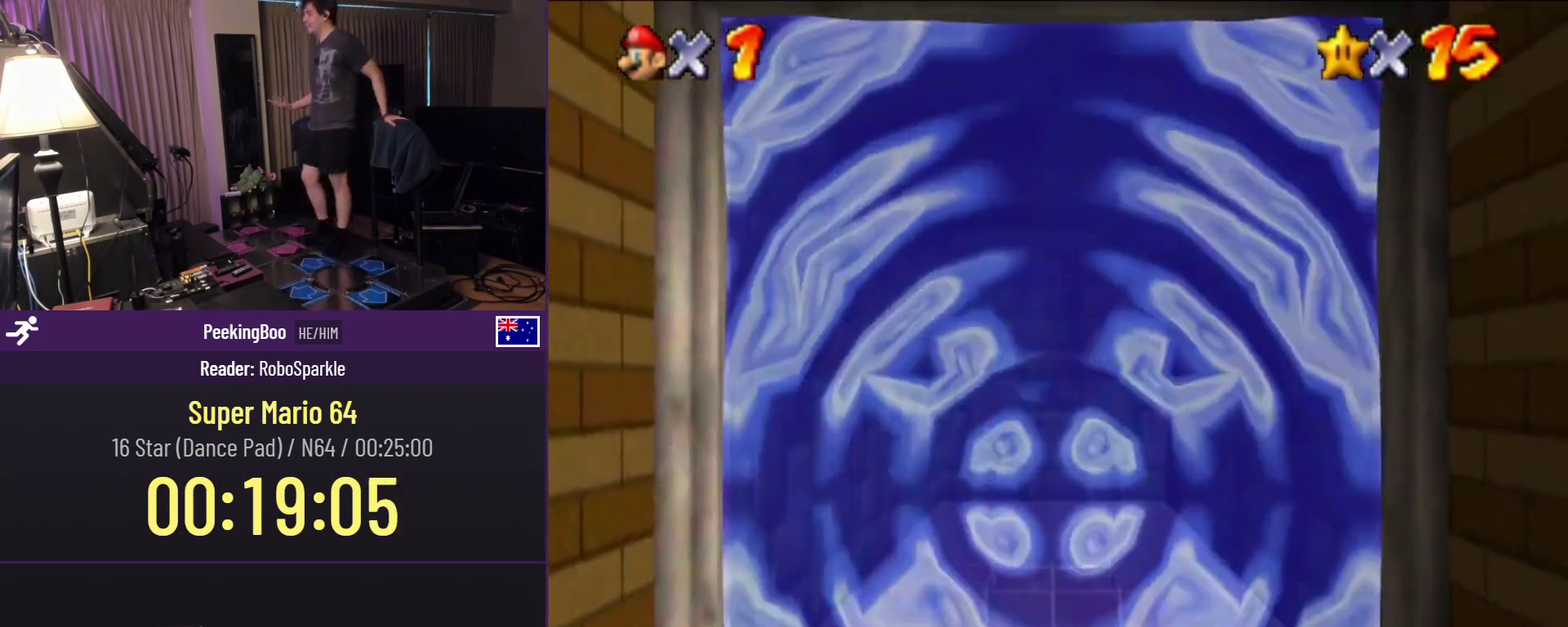
{"buttons": [], "events": []}
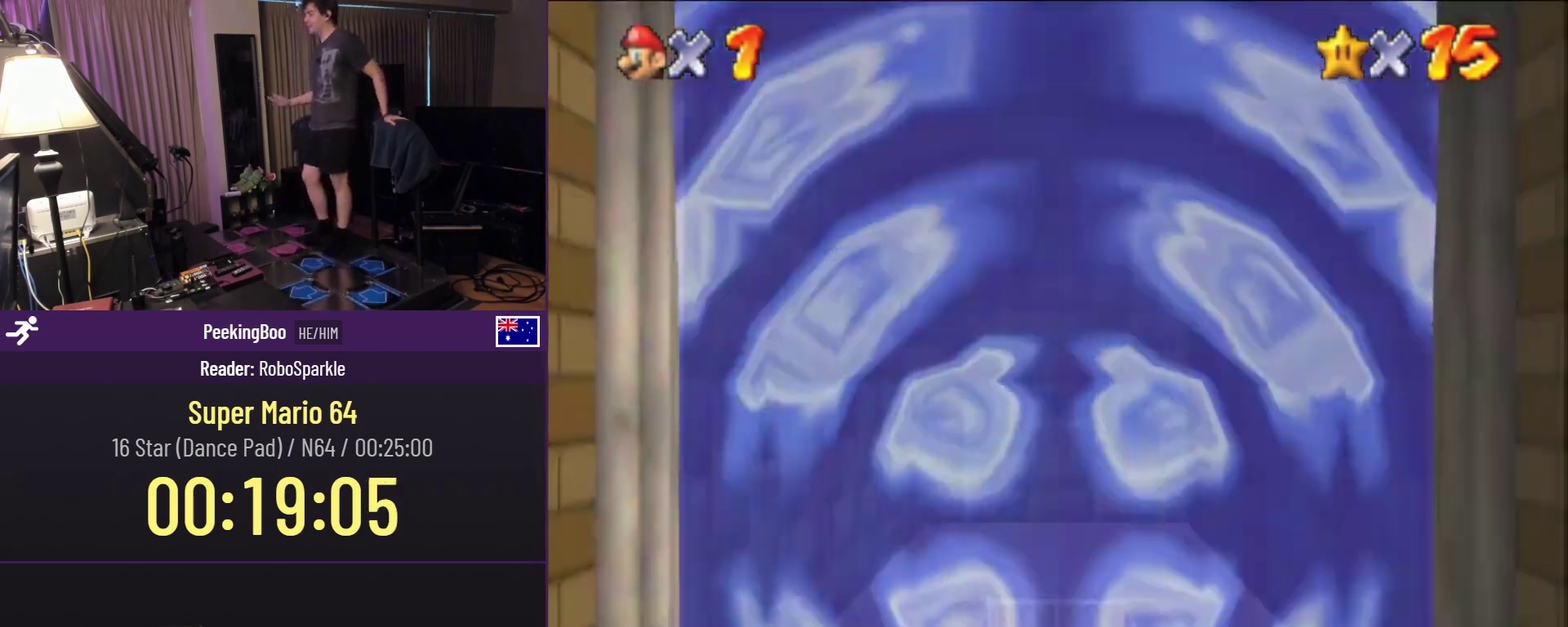
{"buttons": [], "events": []}
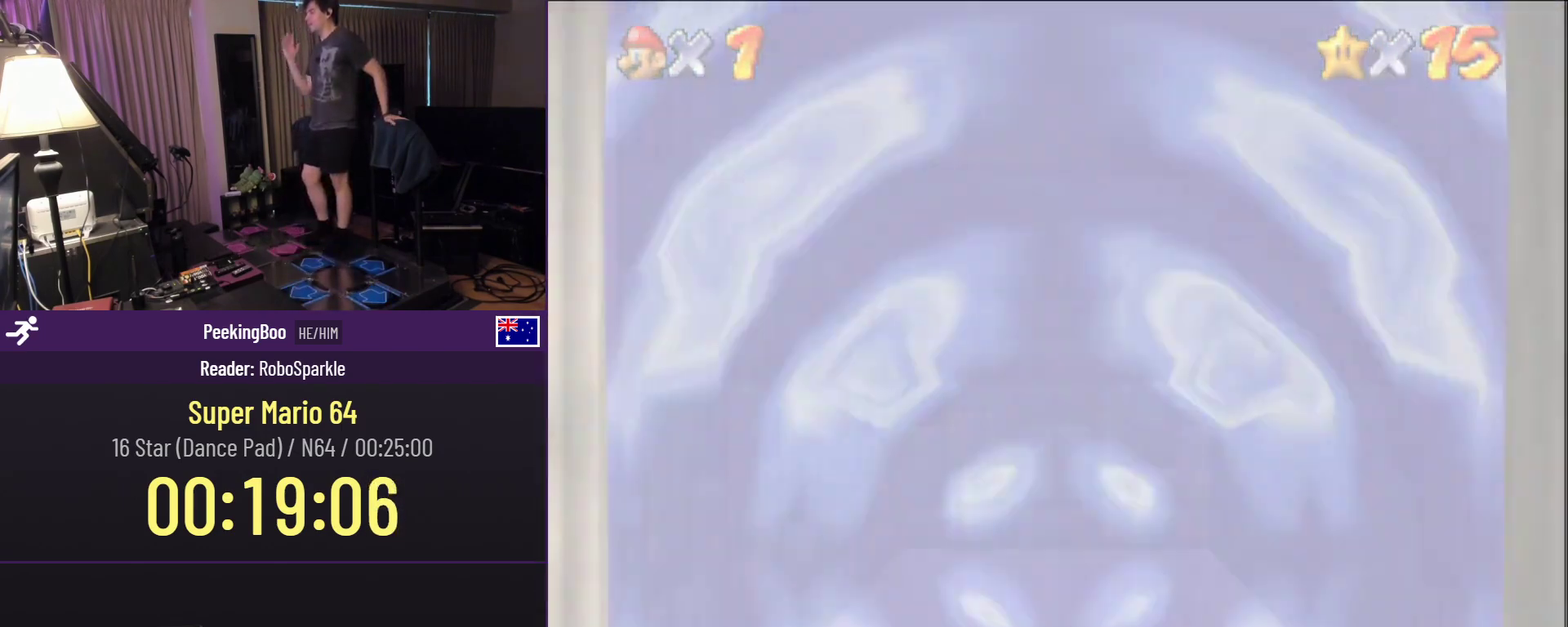
{"buttons": [], "events": []}
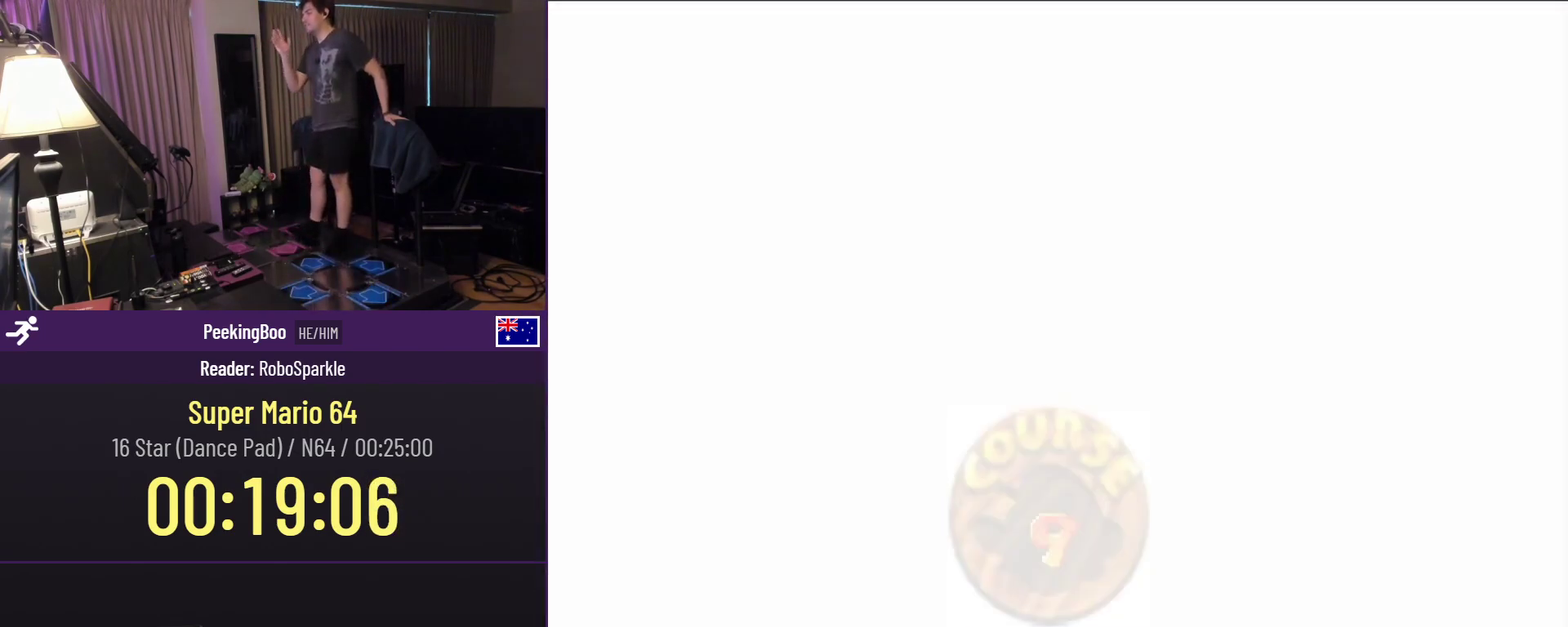
{"buttons": [], "events": []}